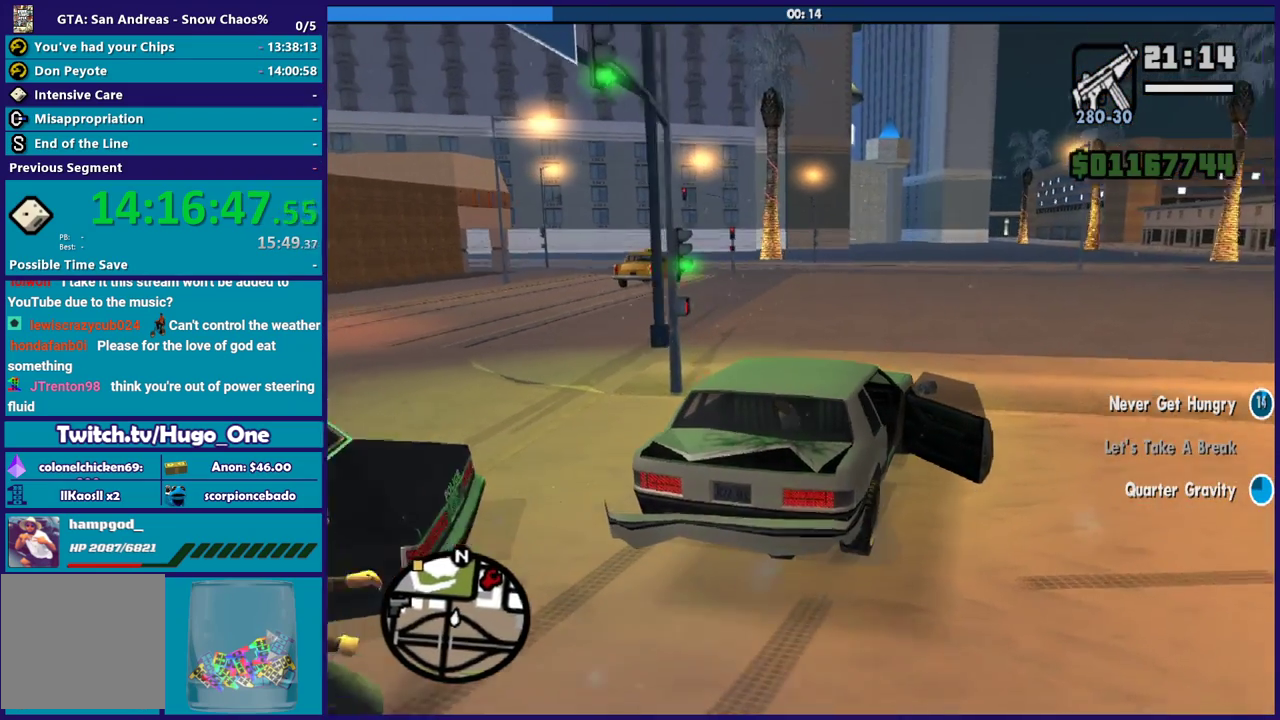
Gameplay with a controller (Xbox layout); each line is a JSON object with the inputs held at the frame after it. "events" lists button and stick changes between this image and that frame as [ms after this image, input, new state], when the widget could be followed in between.
{"buttons": ["R2"], "left_stick": "left", "right_stick": "up-left", "events": [[33, "R2", "up"], [33, "left_stick", "up-left"], [100, "left_stick", "left"], [133, "R2", "down"], [133, "right_stick", "up-left"], [400, "R2", "up"], [400, "right_stick", "left"], [500, "R2", "down"], [500, "right_stick", "up-left"]]}
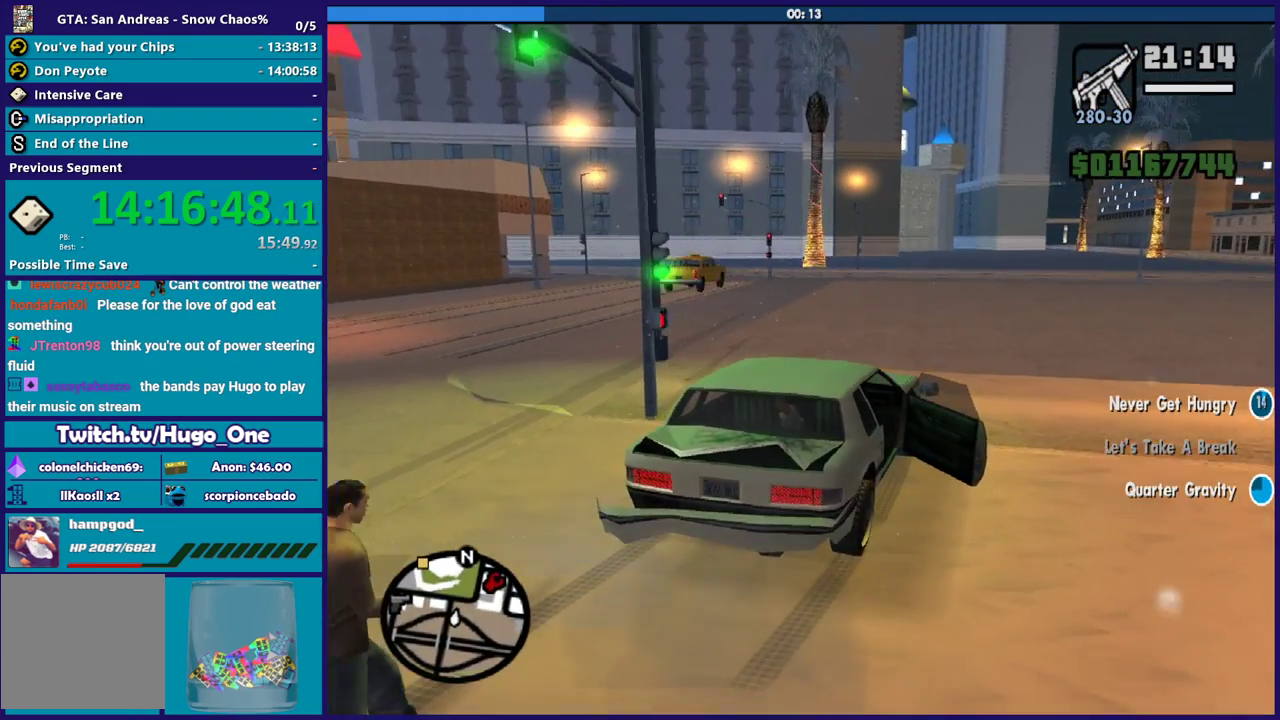
{"buttons": ["R2"], "left_stick": "left", "right_stick": "up-left", "events": [[201, "left_stick", "center"], [267, "left_stick", "left"], [301, "right_stick", "center"], [401, "right_stick", "up-left"]]}
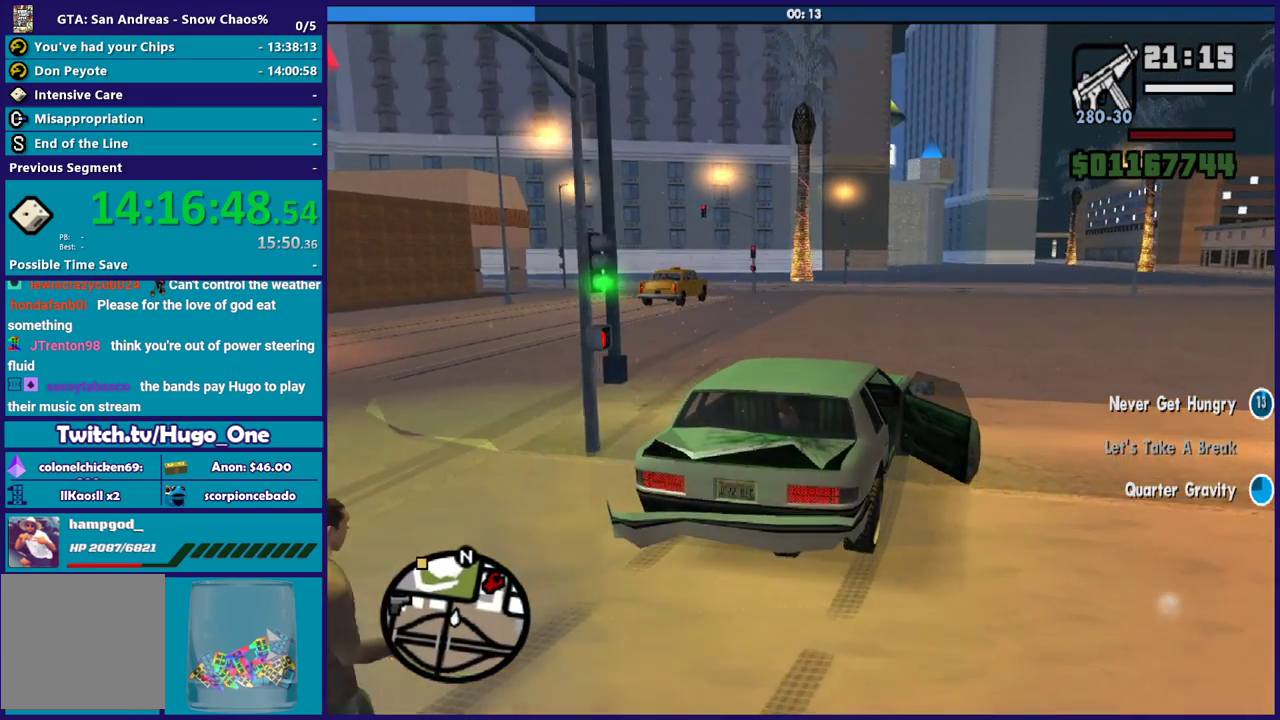
{"buttons": ["R2"], "left_stick": "down-right", "right_stick": "up-left", "events": [[67, "left_stick", "center"], [133, "left_stick", "left"], [167, "right_stick", "left"], [300, "right_stick", "center"], [334, "left_stick", "center"], [367, "R2", "up"], [434, "R2", "down"], [434, "left_stick", "down-right"], [467, "right_stick", "up-left"]]}
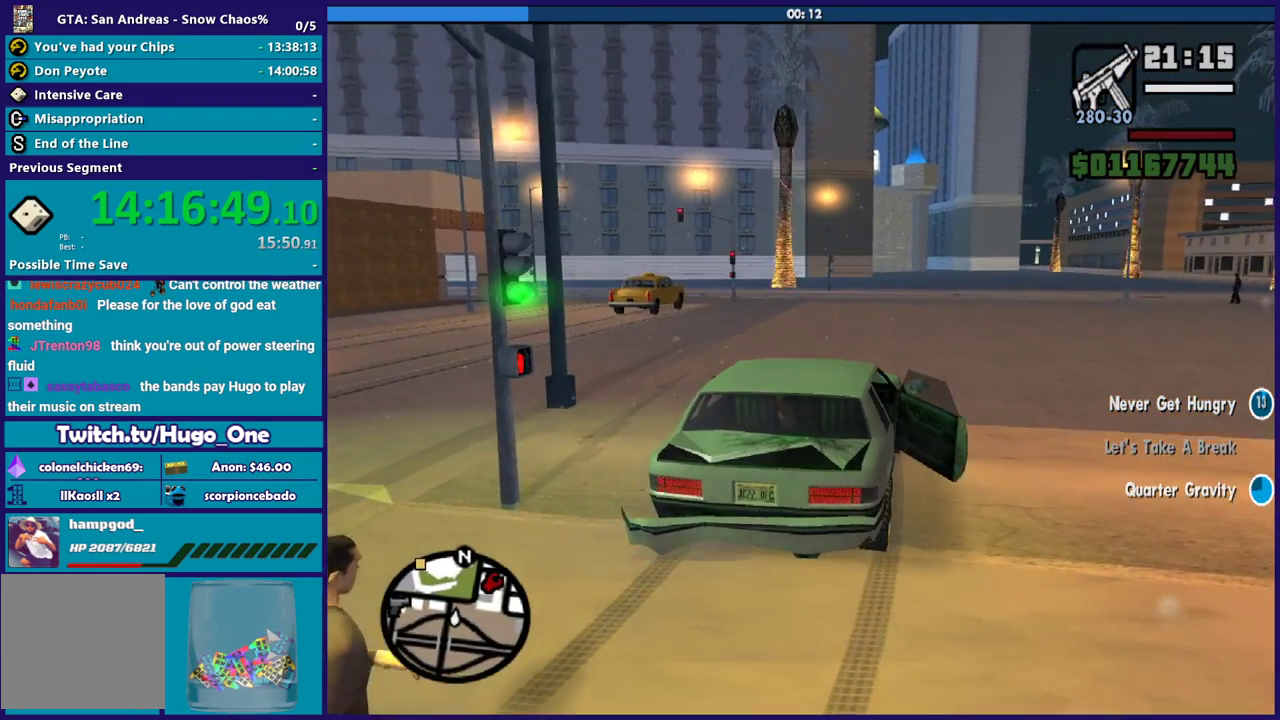
{"buttons": ["R2"], "left_stick": "up-left", "right_stick": "center", "events": [[34, "right_stick", "left"], [101, "R2", "up"], [101, "left_stick", "left"], [167, "R2", "down"], [201, "right_stick", "up-left"], [267, "right_stick", "left"], [368, "left_stick", "up-left"], [434, "right_stick", "center"]]}
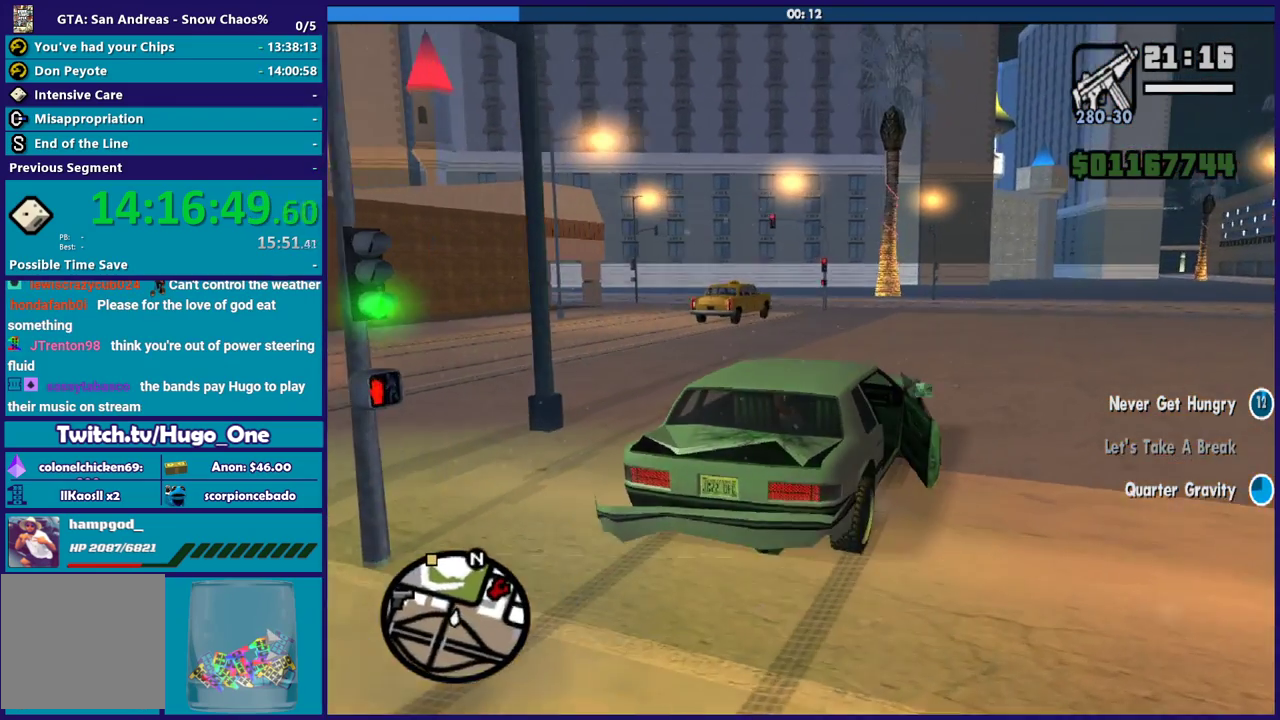
{"buttons": [], "left_stick": "left", "right_stick": "down-left", "events": [[67, "right_stick", "left"], [300, "left_stick", "left"], [467, "R2", "up"], [467, "right_stick", "down-left"]]}
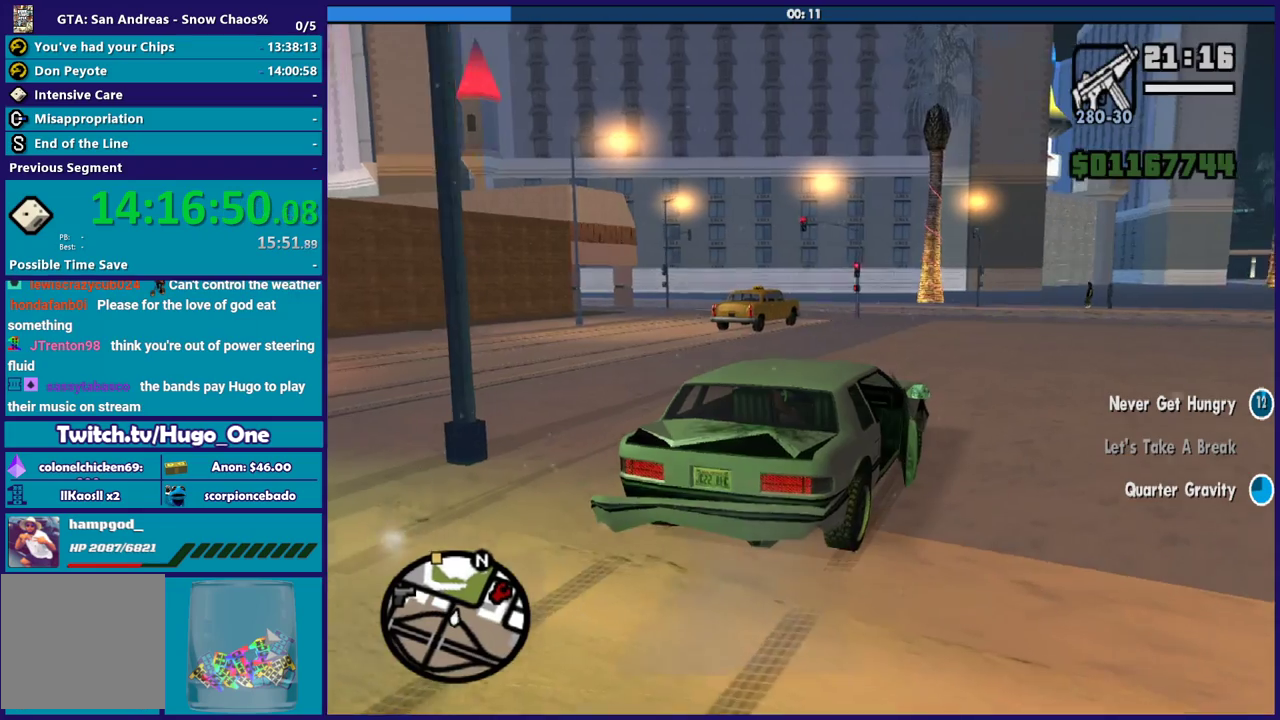
{"buttons": ["R2"], "left_stick": "left", "right_stick": "left", "events": [[34, "R2", "down"], [34, "left_stick", "center"], [34, "right_stick", "left"], [101, "left_stick", "left"], [234, "left_stick", "up-left"], [334, "left_stick", "left"]]}
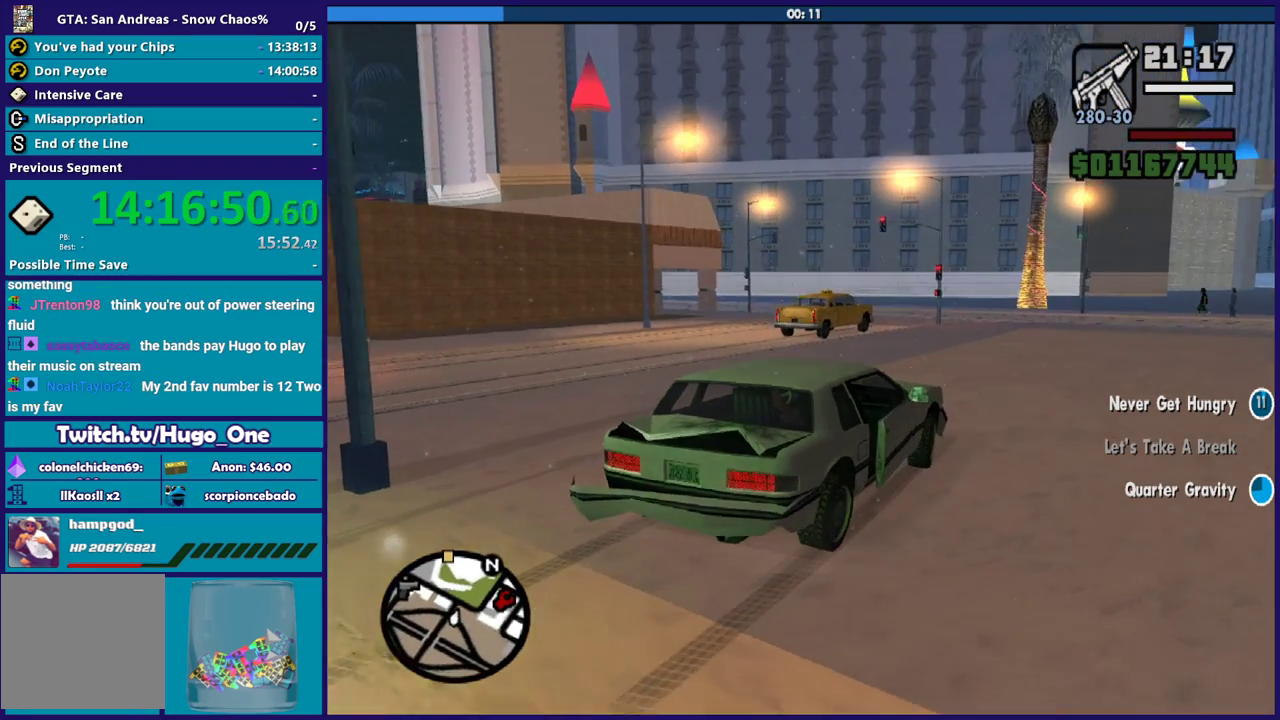
{"buttons": ["R2"], "left_stick": "down-right", "right_stick": "down", "events": [[100, "left_stick", "center"], [133, "right_stick", "center"], [267, "left_stick", "left"], [334, "left_stick", "up-left"], [400, "left_stick", "left"], [500, "left_stick", "down-right"], [500, "right_stick", "down"]]}
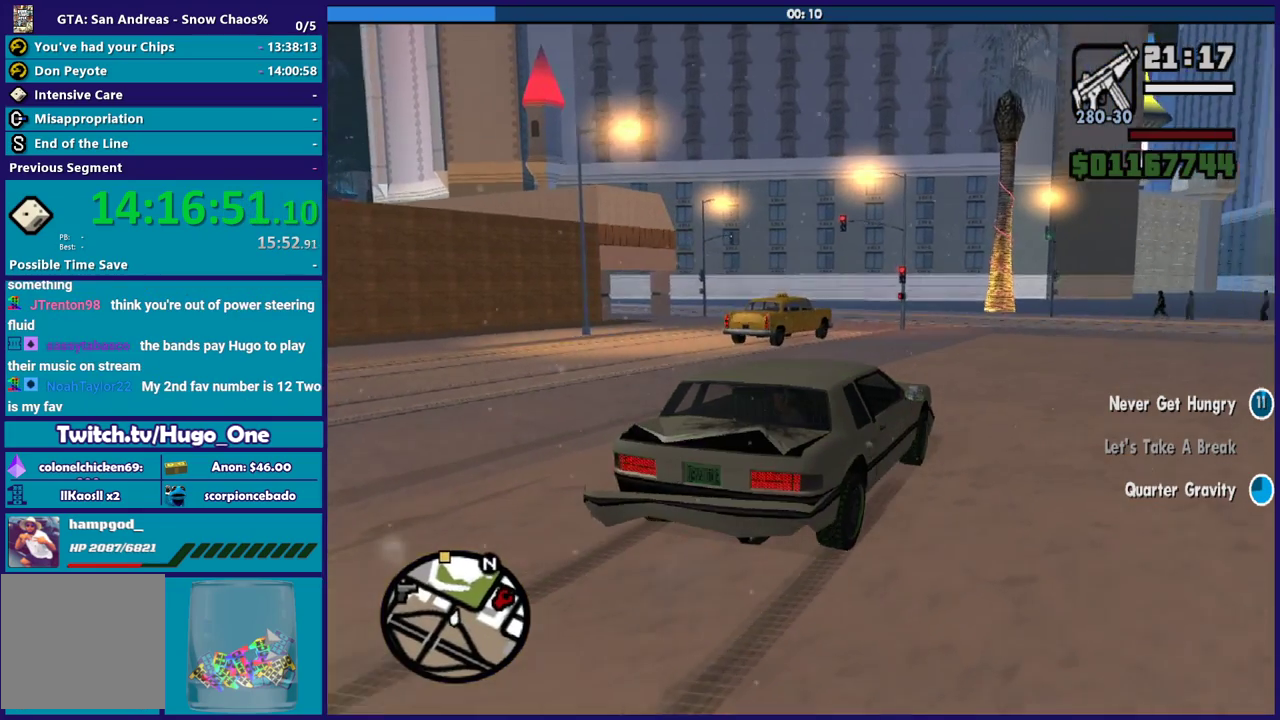
{"buttons": ["R2"], "left_stick": "left", "right_stick": "down", "events": [[101, "left_stick", "left"], [101, "right_stick", "down-left"], [167, "right_stick", "down"], [267, "left_stick", "center"], [368, "left_stick", "left"]]}
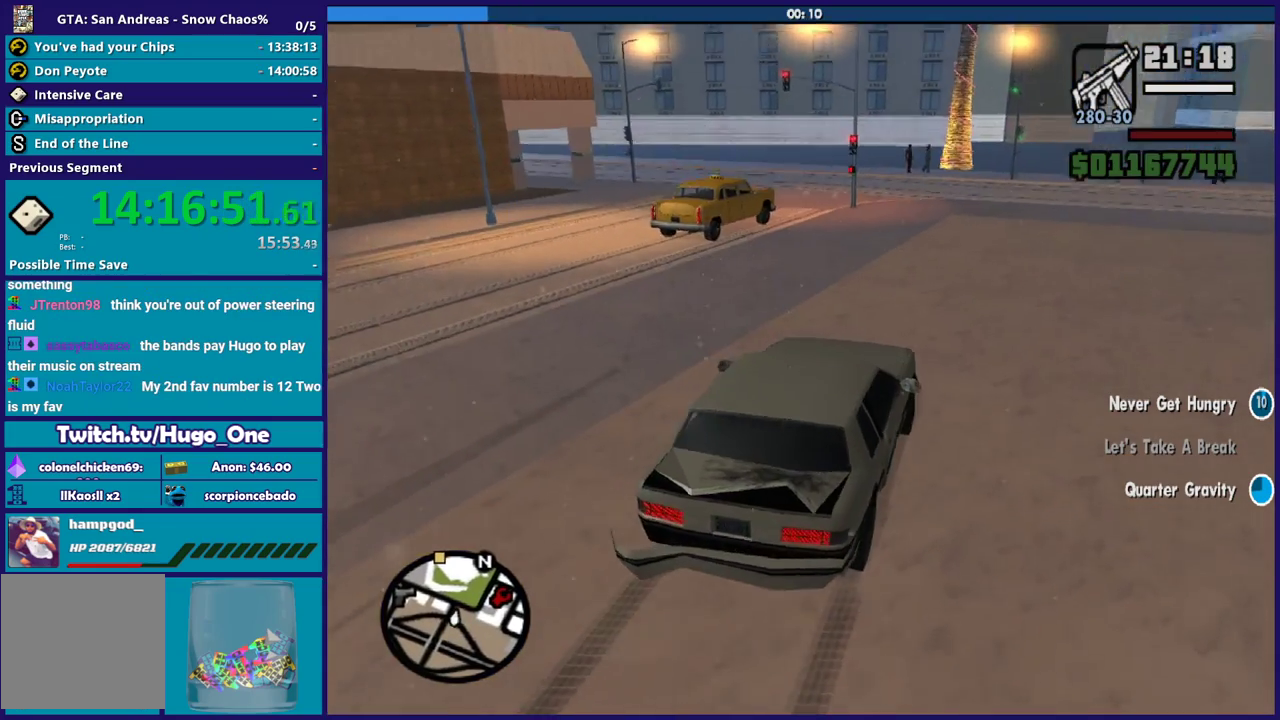
{"buttons": ["R2"], "left_stick": "left", "right_stick": "down-left", "events": [[33, "left_stick", "center"], [167, "left_stick", "left"], [467, "right_stick", "down-left"]]}
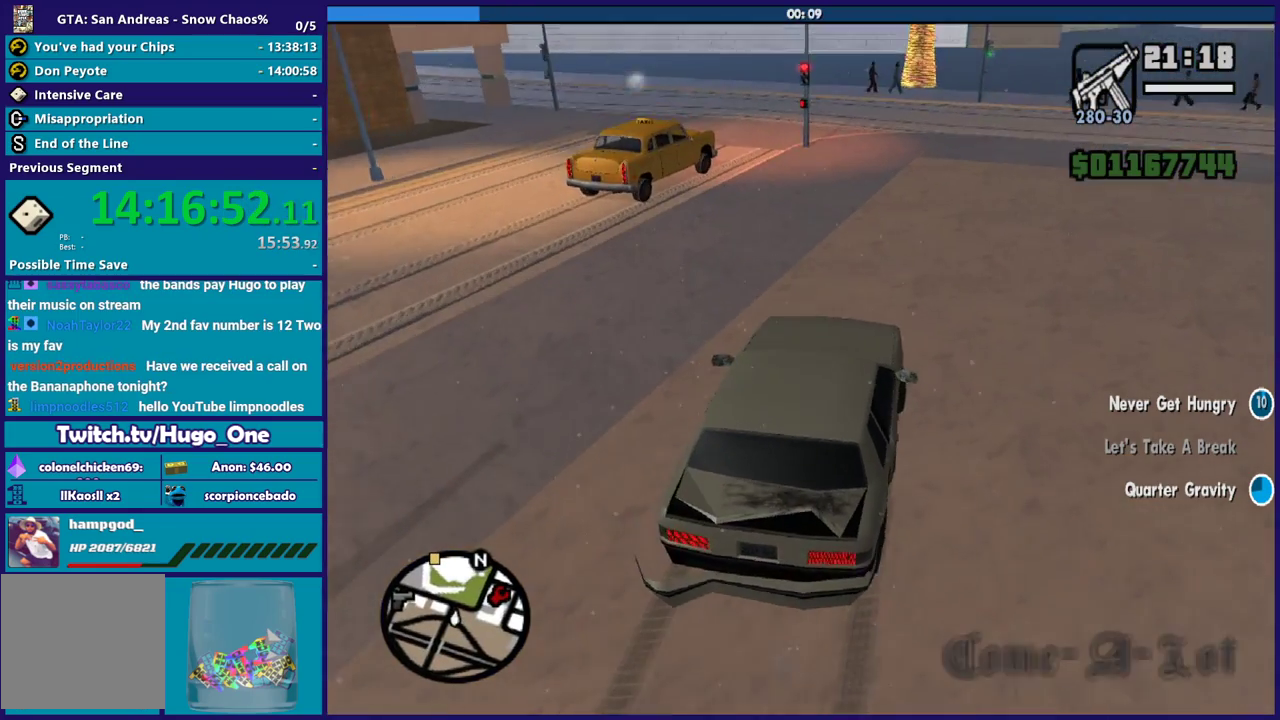
{"buttons": ["R2"], "left_stick": "left", "right_stick": "down-left", "events": []}
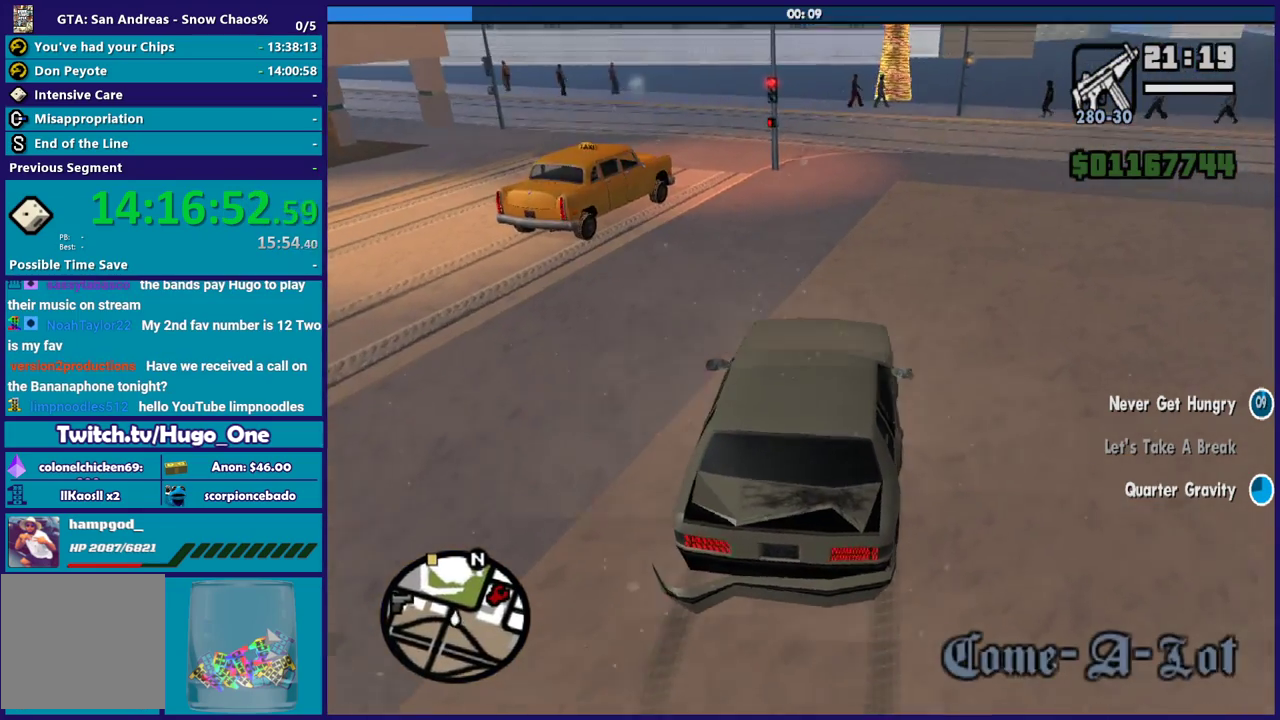
{"buttons": ["R2"], "left_stick": "left", "right_stick": "down-left", "events": [[200, "right_stick", "center"], [300, "right_stick", "down-left"]]}
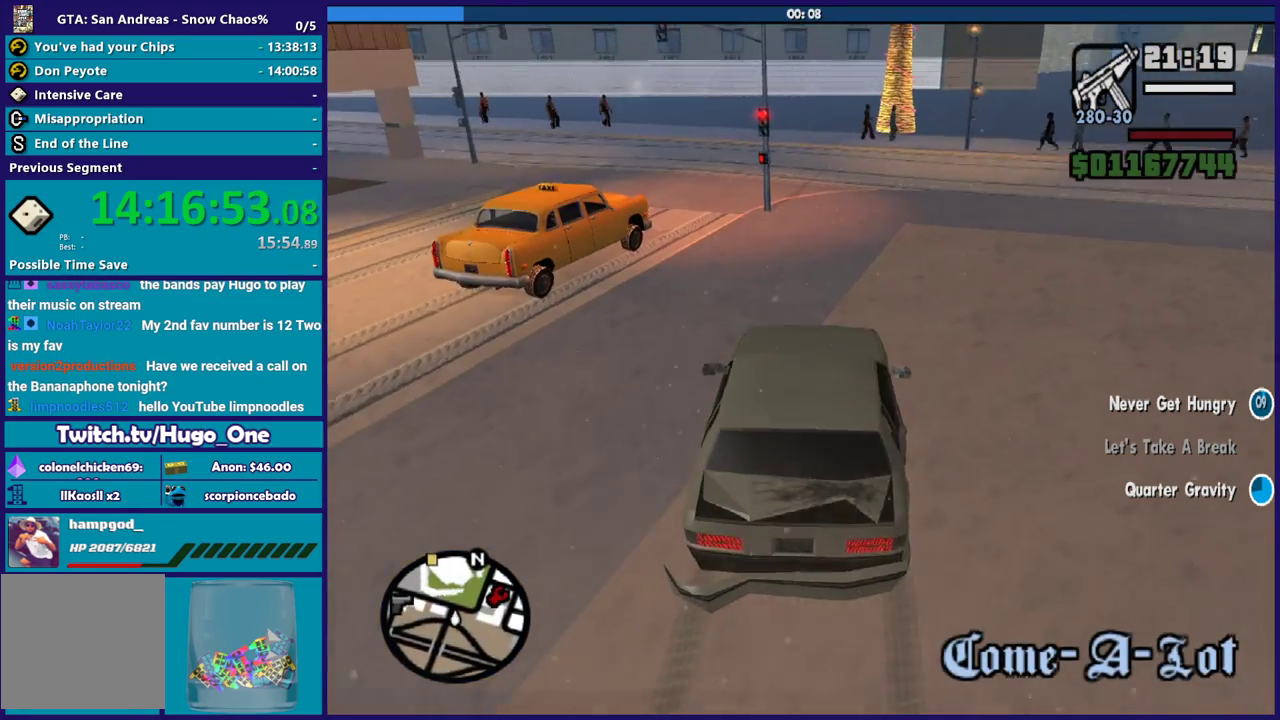
{"buttons": ["R2"], "left_stick": "left", "right_stick": "center", "events": [[234, "right_stick", "center"]]}
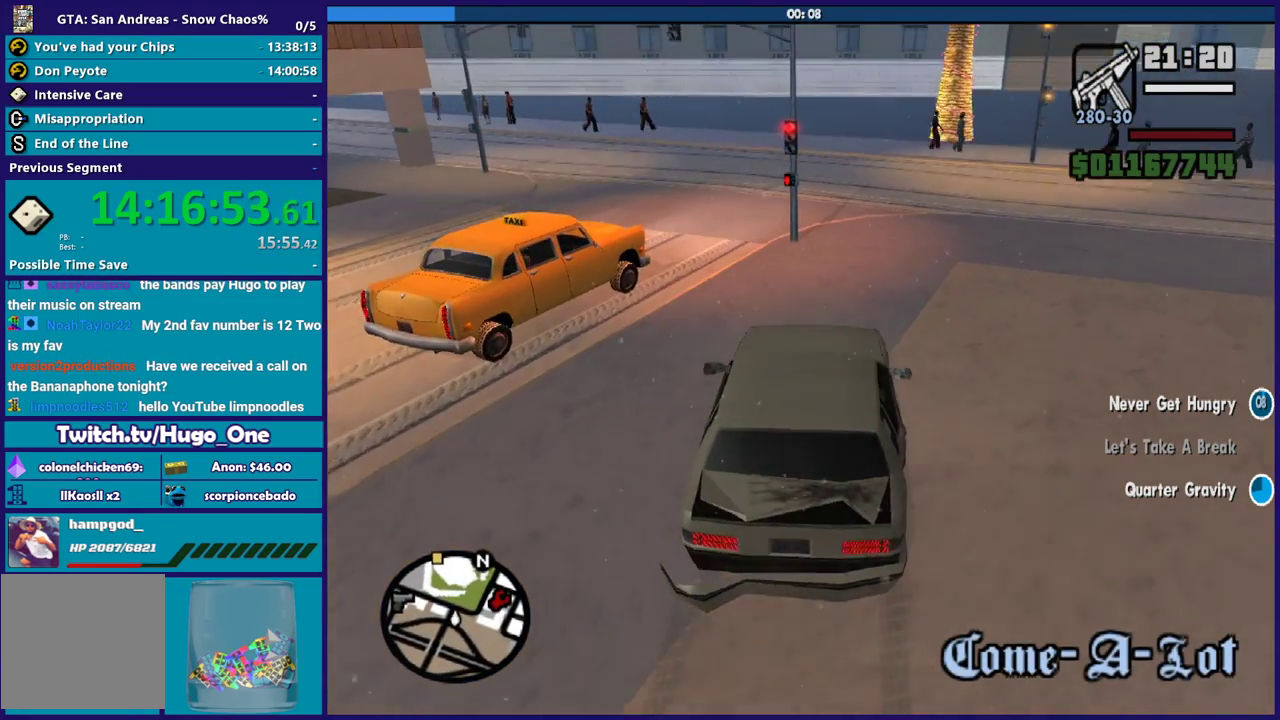
{"buttons": ["R2"], "left_stick": "left", "right_stick": "center", "events": [[33, "right_stick", "down-left"], [100, "R2", "up"], [234, "right_stick", "center"], [267, "R2", "down"]]}
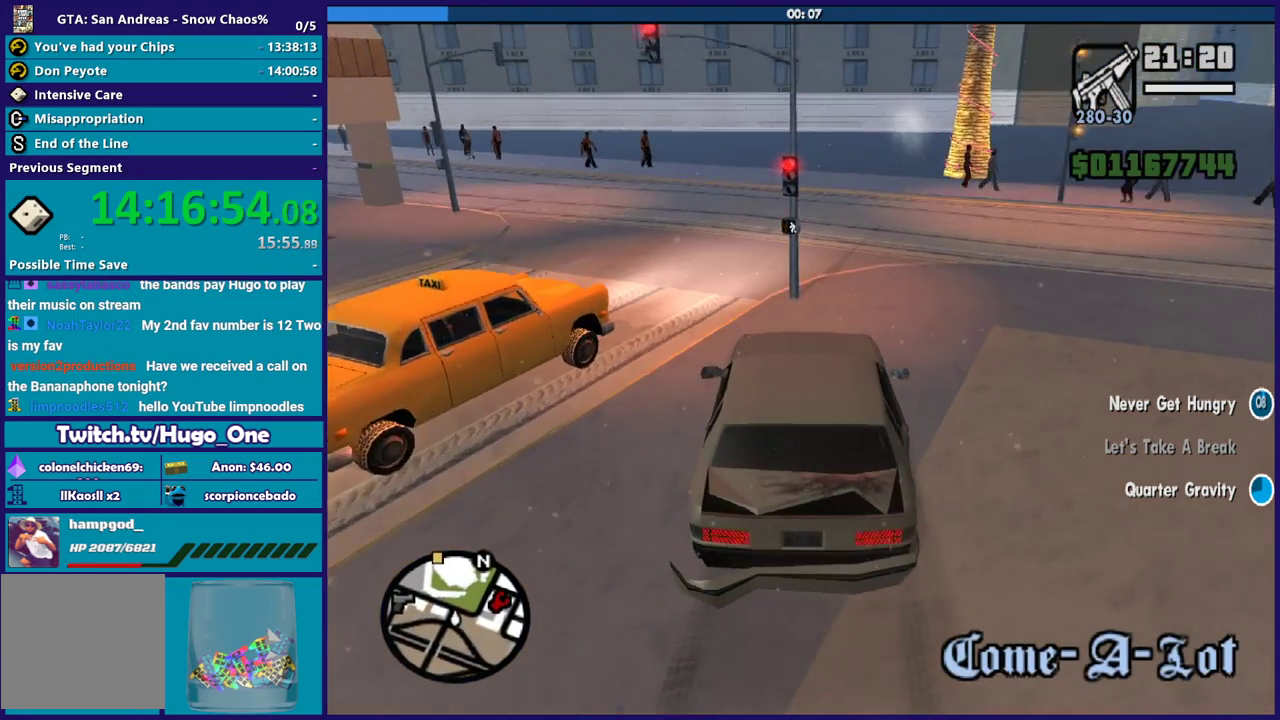
{"buttons": ["R2"], "left_stick": "left", "right_stick": "down", "events": [[34, "right_stick", "down-left"], [134, "right_stick", "center"], [201, "right_stick", "down-left"], [334, "right_stick", "down"]]}
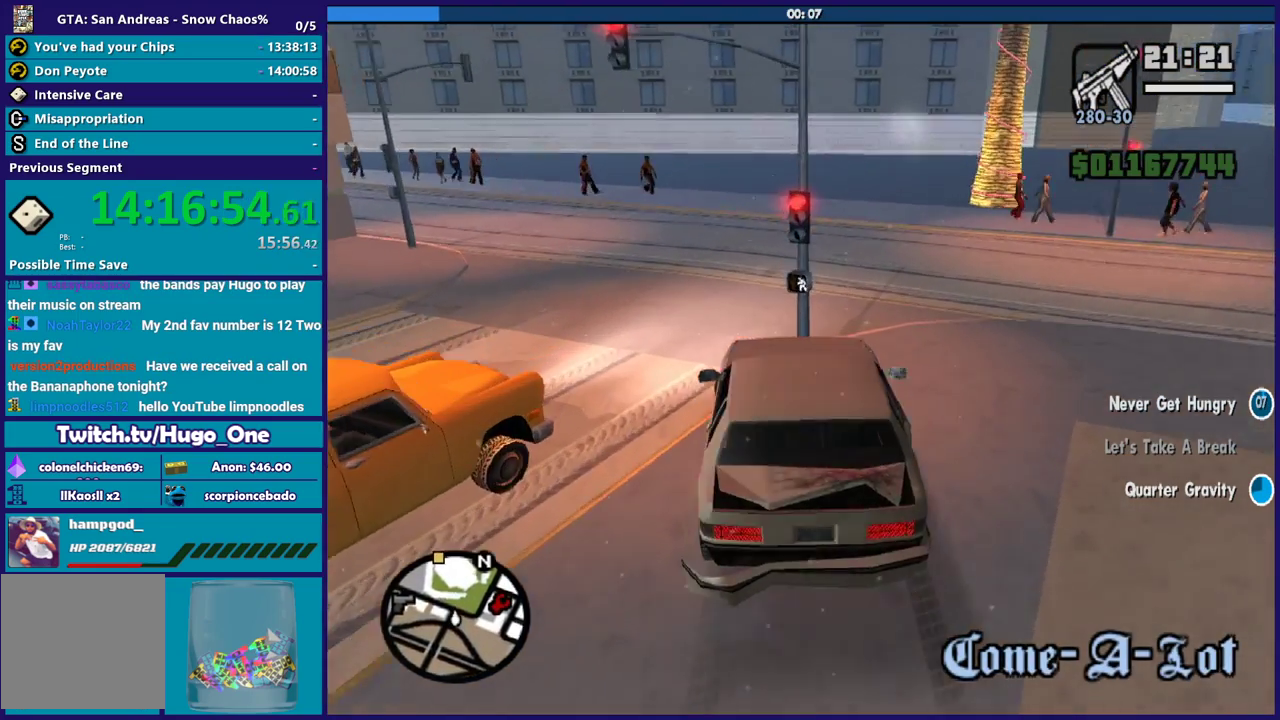
{"buttons": [], "left_stick": "left", "right_stick": "center", "events": [[400, "right_stick", "center"], [500, "R2", "up"]]}
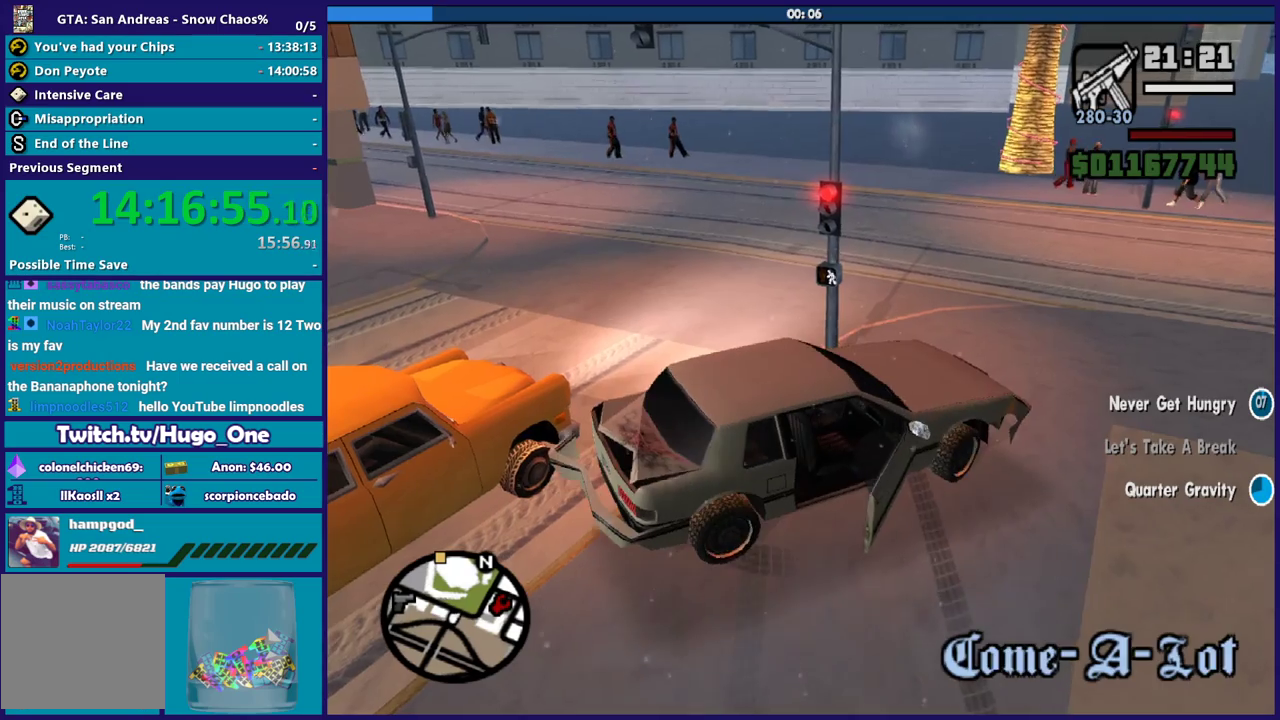
{"buttons": ["L2"], "left_stick": "down-right", "right_stick": "center", "events": [[101, "left_stick", "down-left"], [167, "left_stick", "center"], [368, "L2", "down"], [368, "left_stick", "down-right"]]}
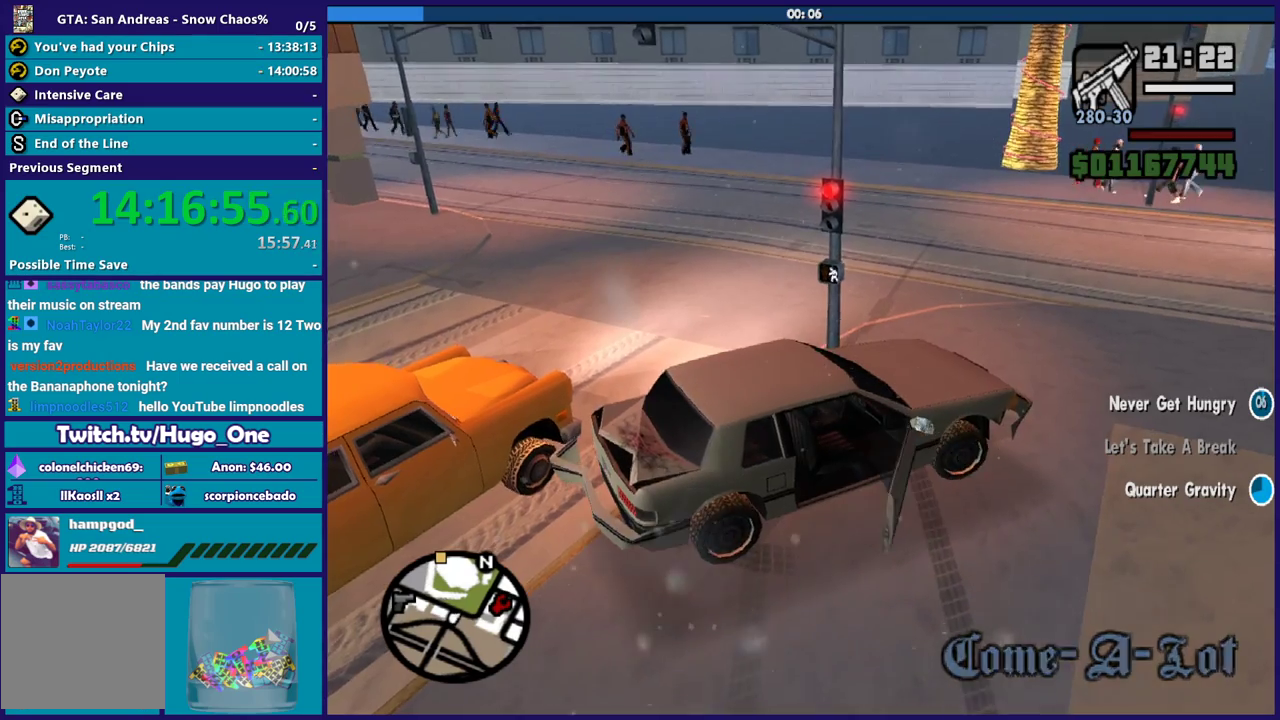
{"buttons": ["R2"], "left_stick": "down-right", "right_stick": "center", "events": [[33, "right_stick", "up-right"], [200, "right_stick", "right"], [267, "right_stick", "down-right"], [334, "L2", "up"], [334, "right_stick", "down"], [400, "R2", "down"], [400, "right_stick", "center"]]}